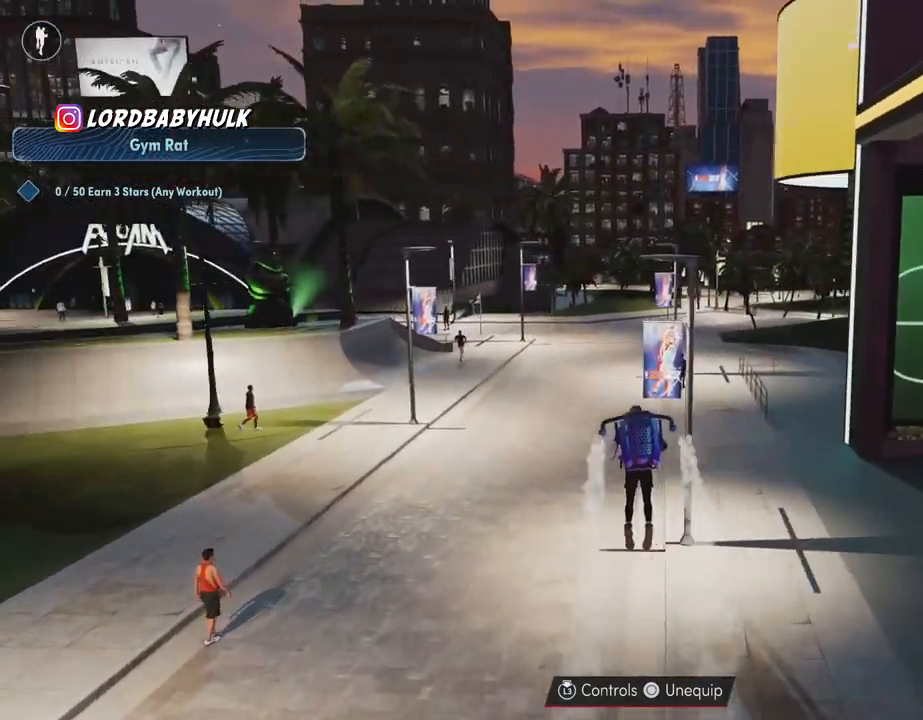
Gameplay with a controller (PlayStation layout); each line is a JSON object with the inputs held at the frame after it. "events" lists button and stick changes between this image and that frame as [ms after this image, input, new state], when the widget could be followed in between.
{"buttons": [], "left_stick": "down-right", "right_stick": "center", "events": [[267, "left_stick", "center"], [433, "left_stick", "down-right"]]}
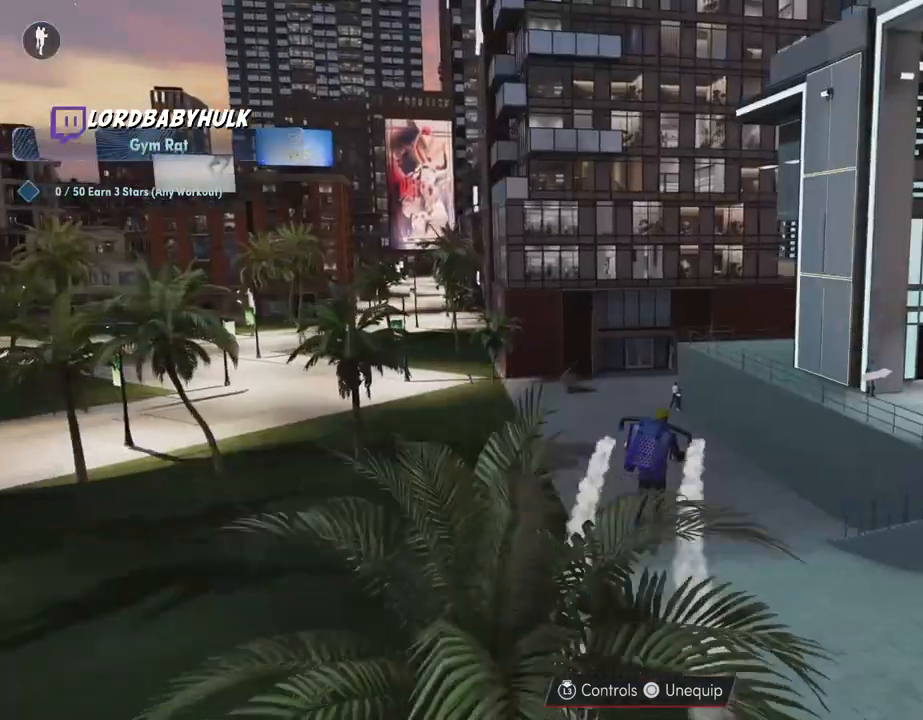
{"buttons": [], "left_stick": "center", "right_stick": "center", "events": [[133, "left_stick", "center"], [367, "CROSS", "down"], [500, "CROSS", "up"]]}
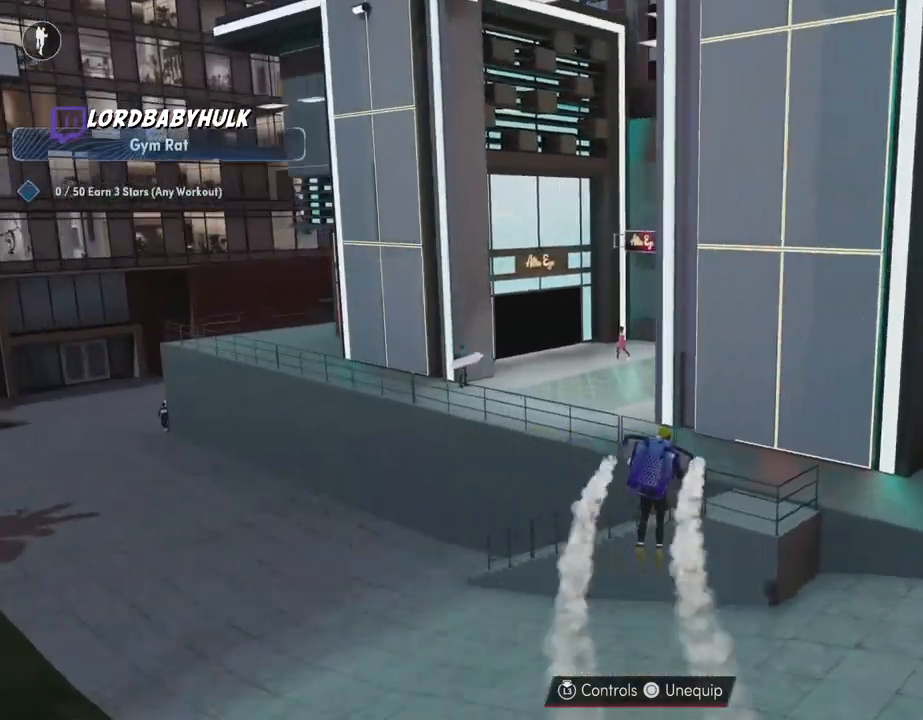
{"buttons": ["CROSS"], "left_stick": "down-left", "right_stick": "center", "events": [[83, "CROSS", "down"], [83, "left_stick", "down-left"], [183, "CROSS", "up"], [283, "CROSS", "down"], [367, "CROSS", "up"], [450, "CROSS", "down"]]}
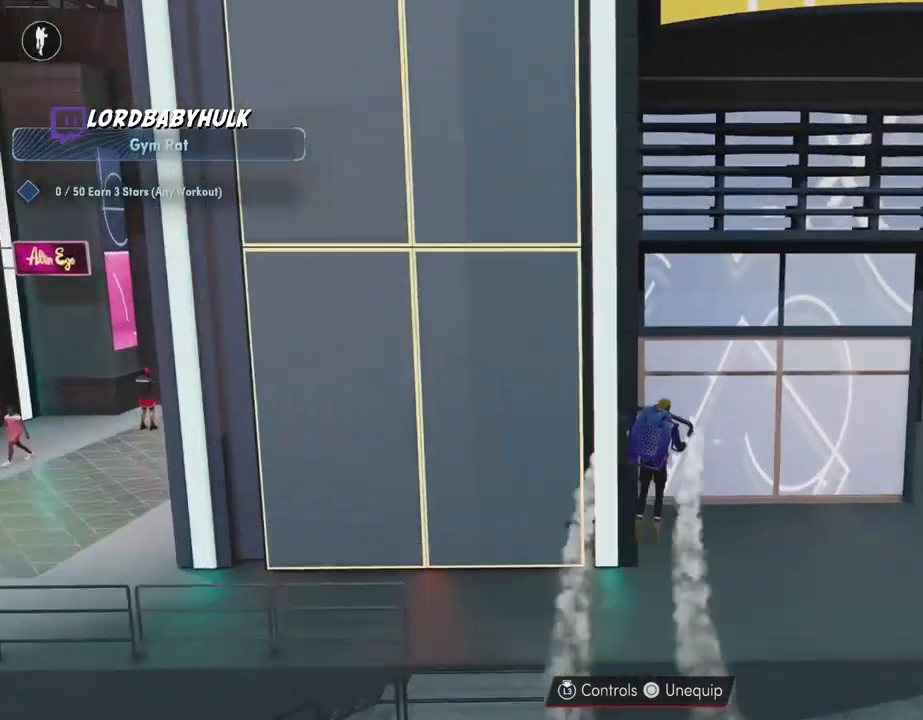
{"buttons": [], "left_stick": "down-left", "right_stick": "center", "events": [[50, "CROSS", "up"], [133, "CROSS", "down"], [250, "CROSS", "up"], [350, "CROSS", "down"], [450, "CROSS", "up"]]}
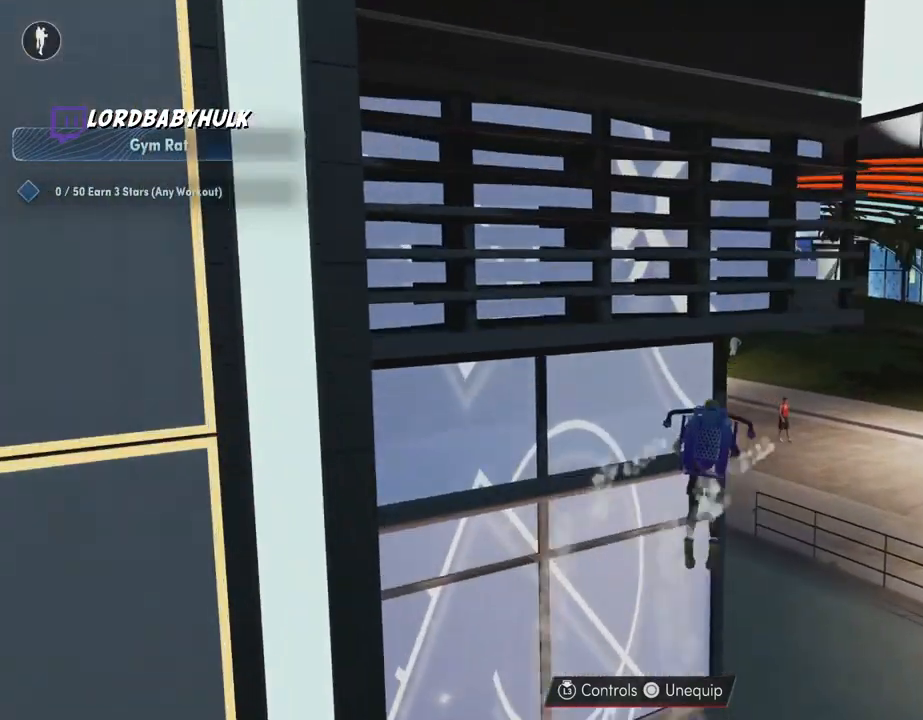
{"buttons": ["CROSS"], "left_stick": "center", "right_stick": "center", "events": [[50, "CROSS", "down"], [167, "CROSS", "up"], [233, "CROSS", "down"], [250, "left_stick", "center"], [367, "CROSS", "up"], [483, "CROSS", "down"]]}
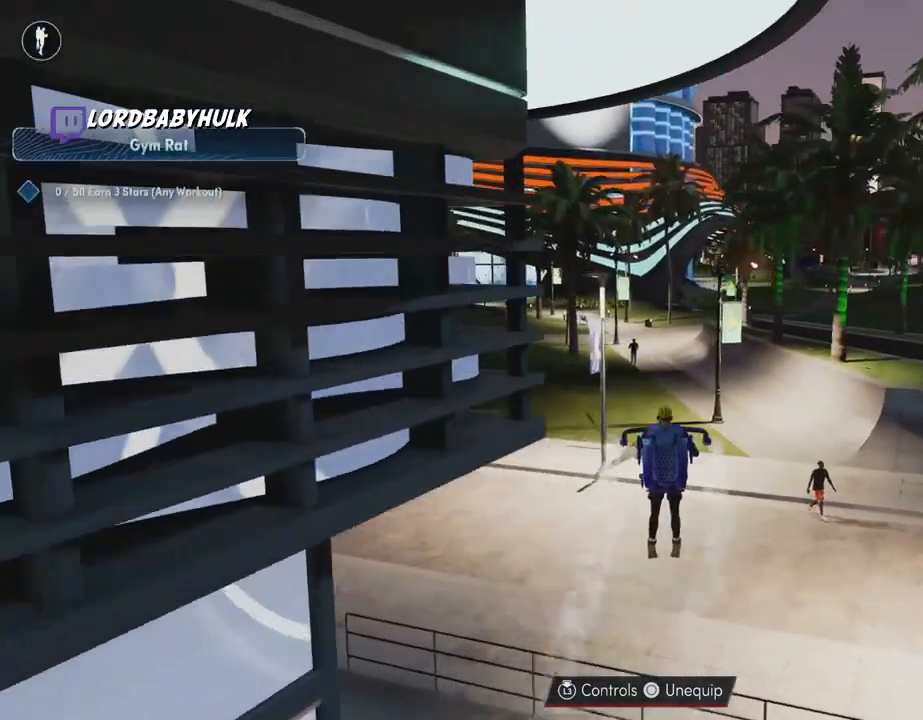
{"buttons": [], "left_stick": "center", "right_stick": "center", "events": [[33, "CROSS", "up"]]}
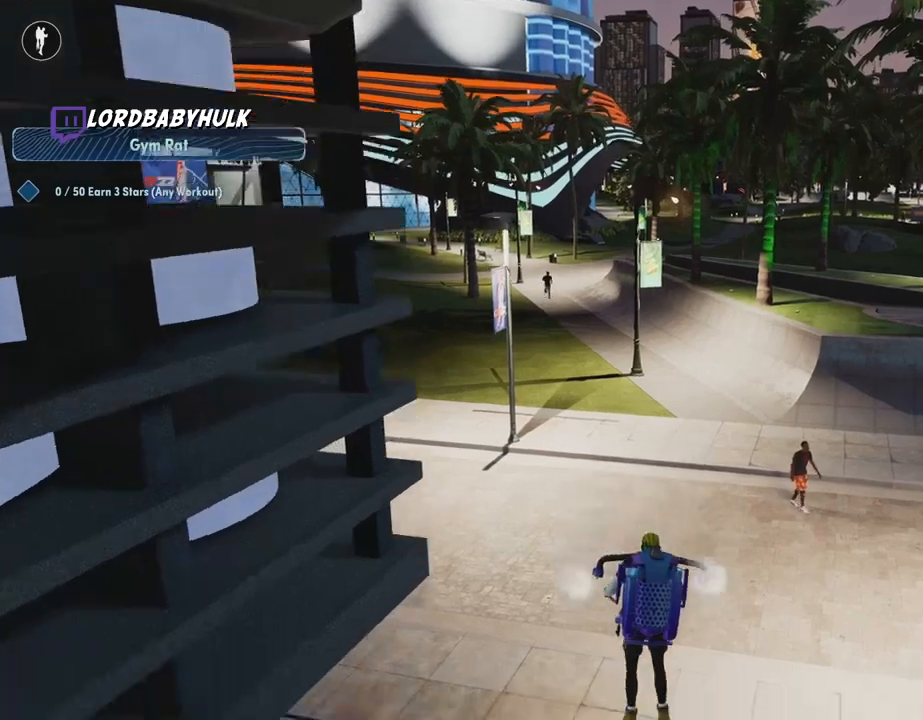
{"buttons": [], "left_stick": "center", "right_stick": "center", "events": []}
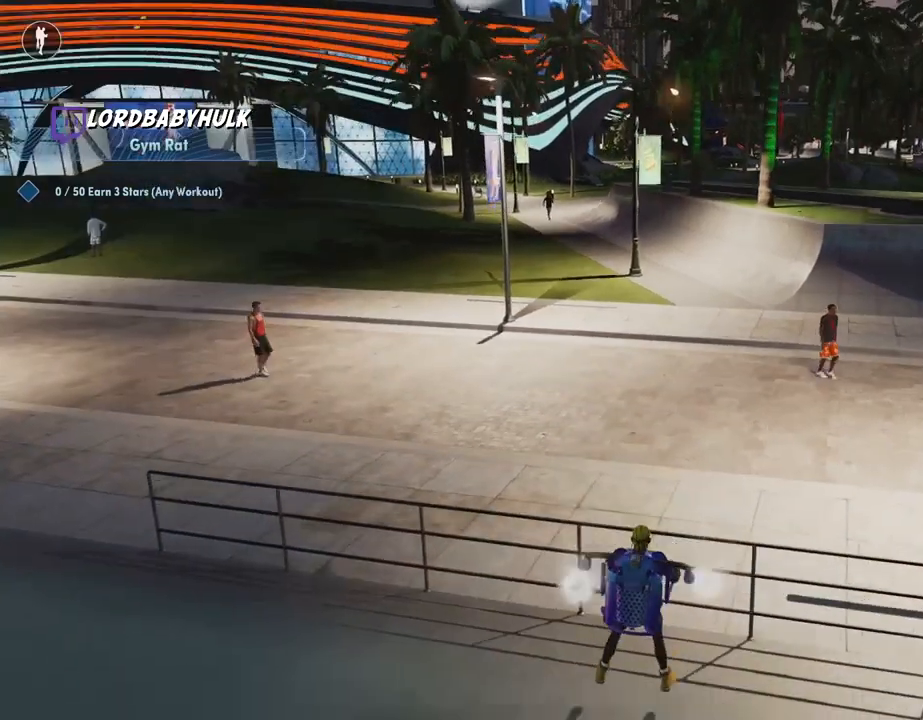
{"buttons": [], "left_stick": "center", "right_stick": "center", "events": []}
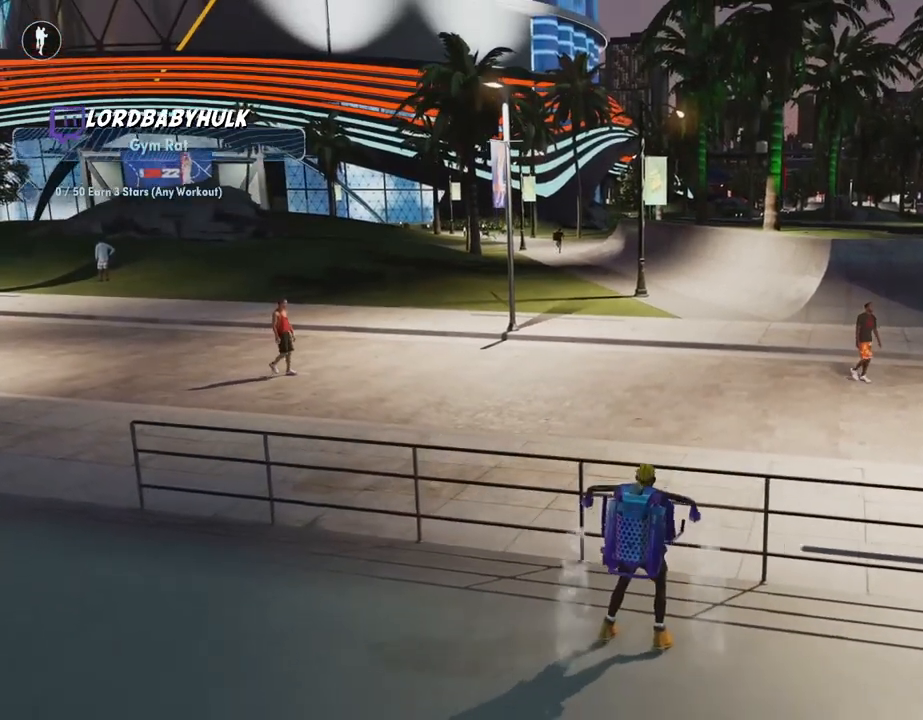
{"buttons": [], "left_stick": "center", "right_stick": "center", "events": []}
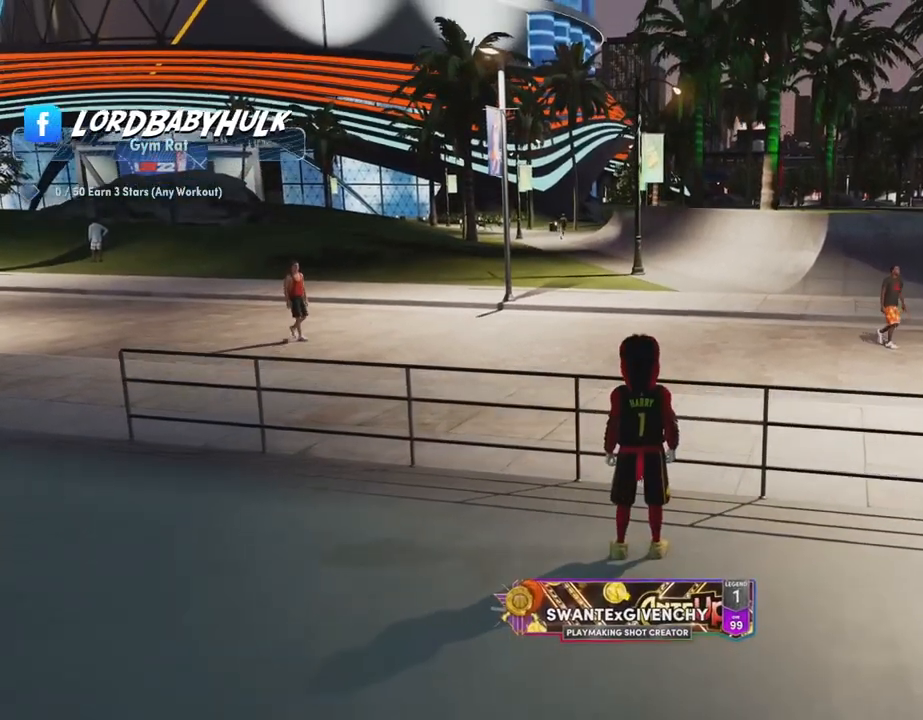
{"buttons": [], "left_stick": "center", "right_stick": "center", "events": []}
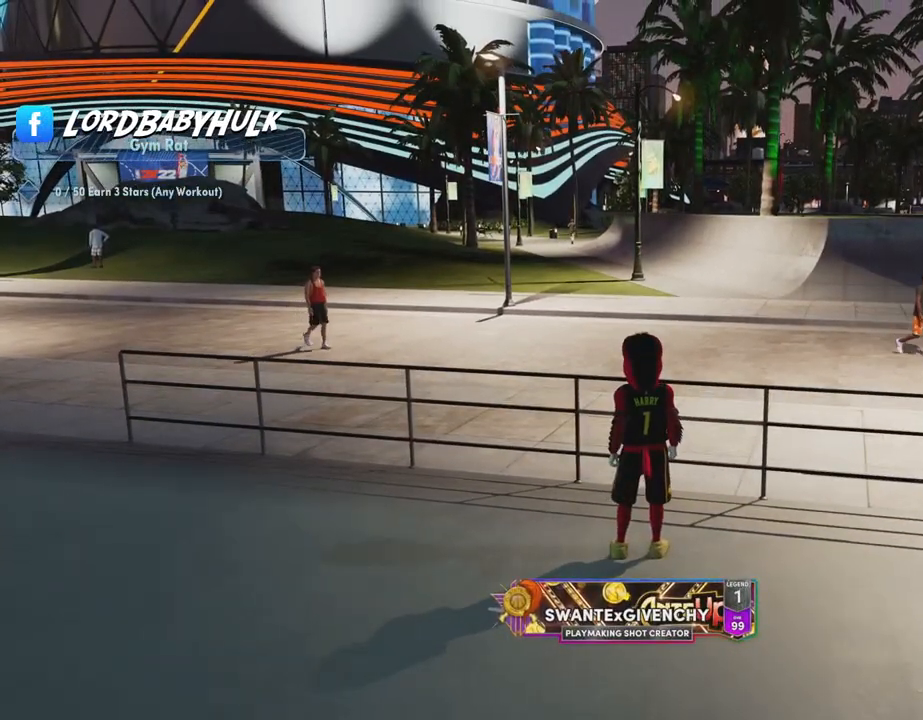
{"buttons": [], "left_stick": "center", "right_stick": "center", "events": []}
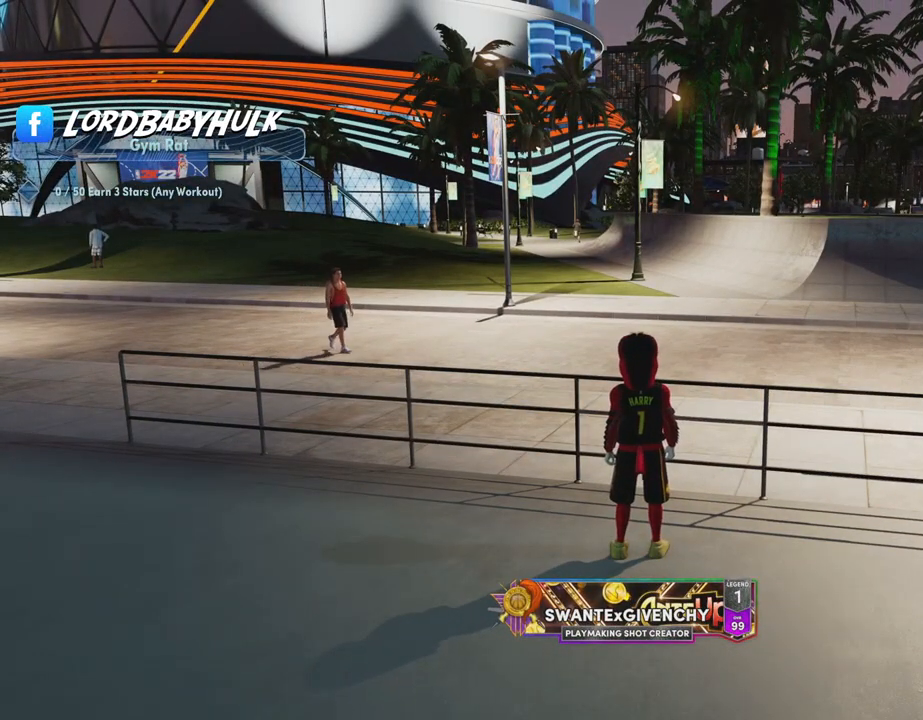
{"buttons": [], "left_stick": "center", "right_stick": "center", "events": []}
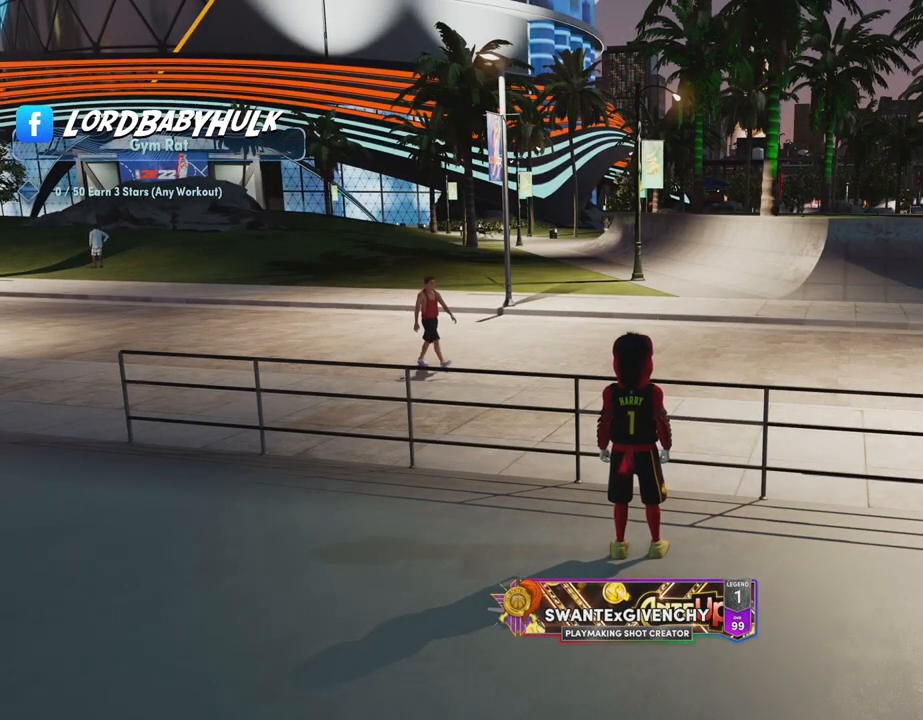
{"buttons": [], "left_stick": "right", "right_stick": "center", "events": [[417, "left_stick", "right"]]}
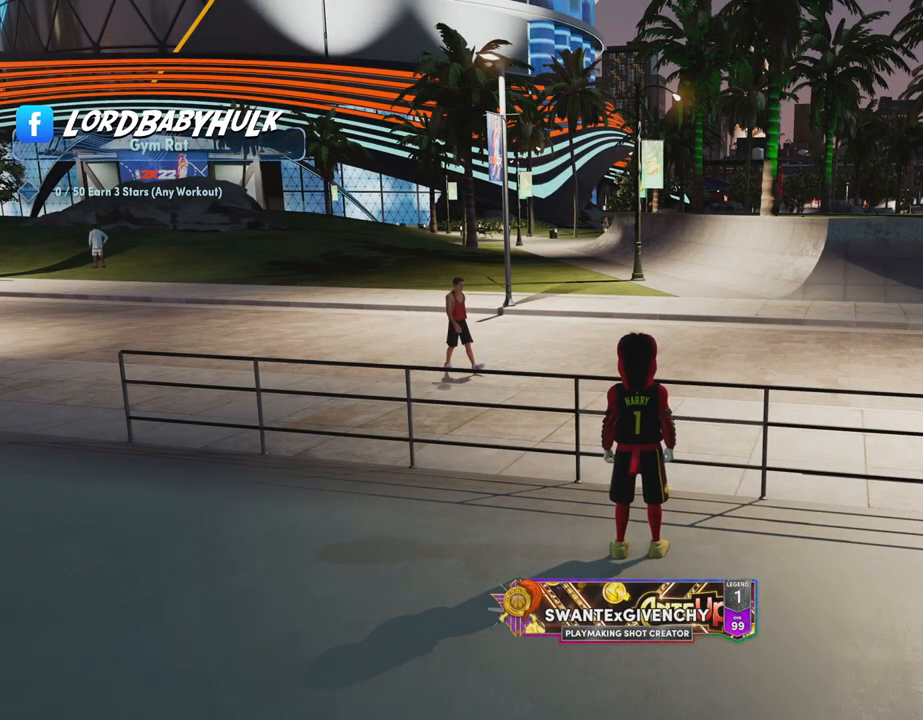
{"buttons": [], "left_stick": "down-right", "right_stick": "center", "events": [[67, "left_stick", "down-right"]]}
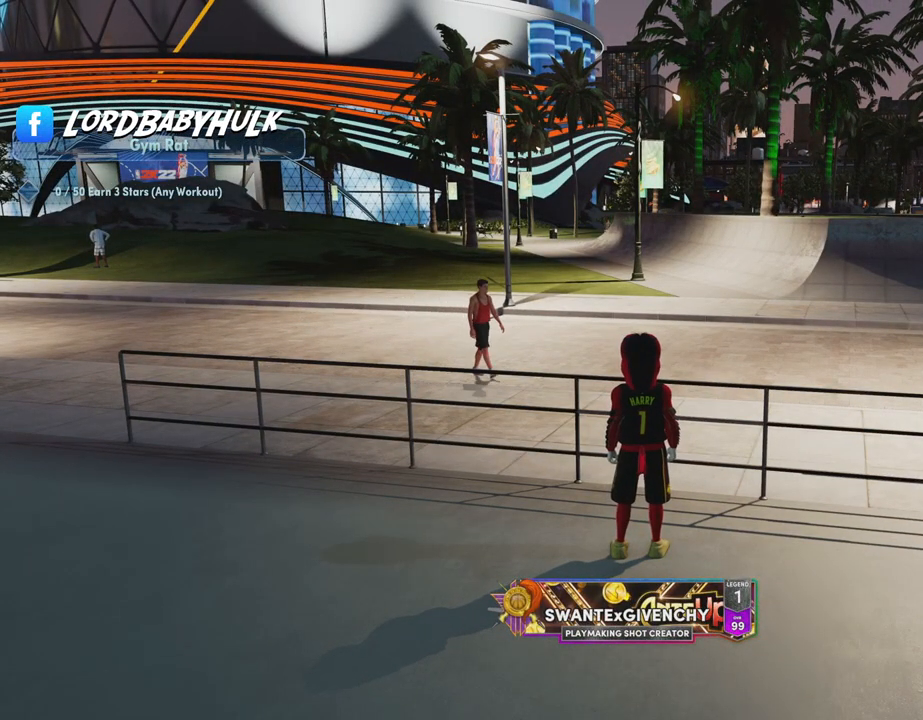
{"buttons": [], "left_stick": "down-right", "right_stick": "center", "events": []}
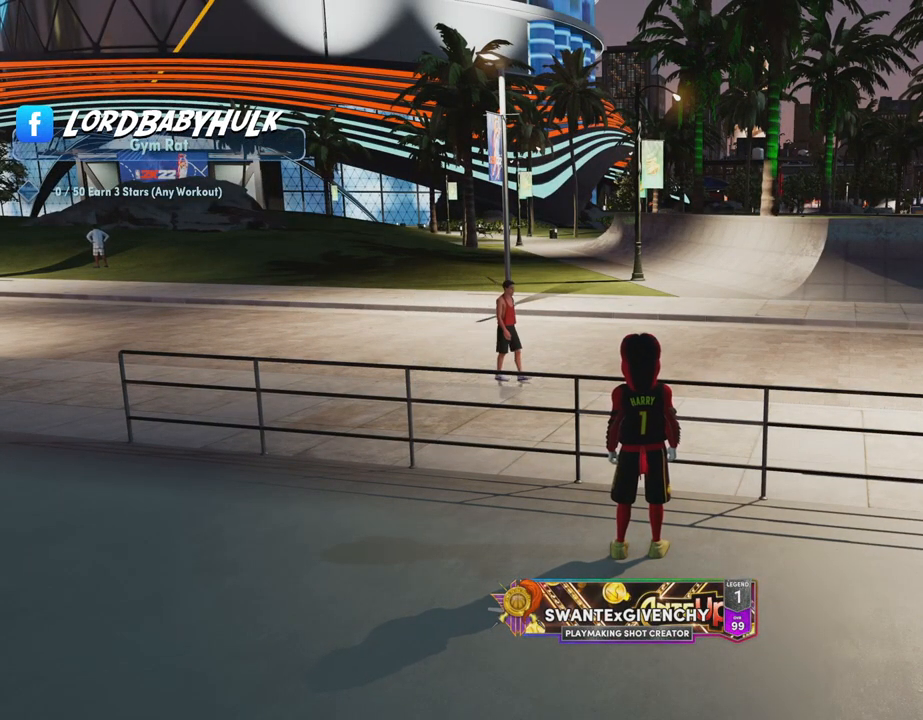
{"buttons": [], "left_stick": "down-right", "right_stick": "center", "events": []}
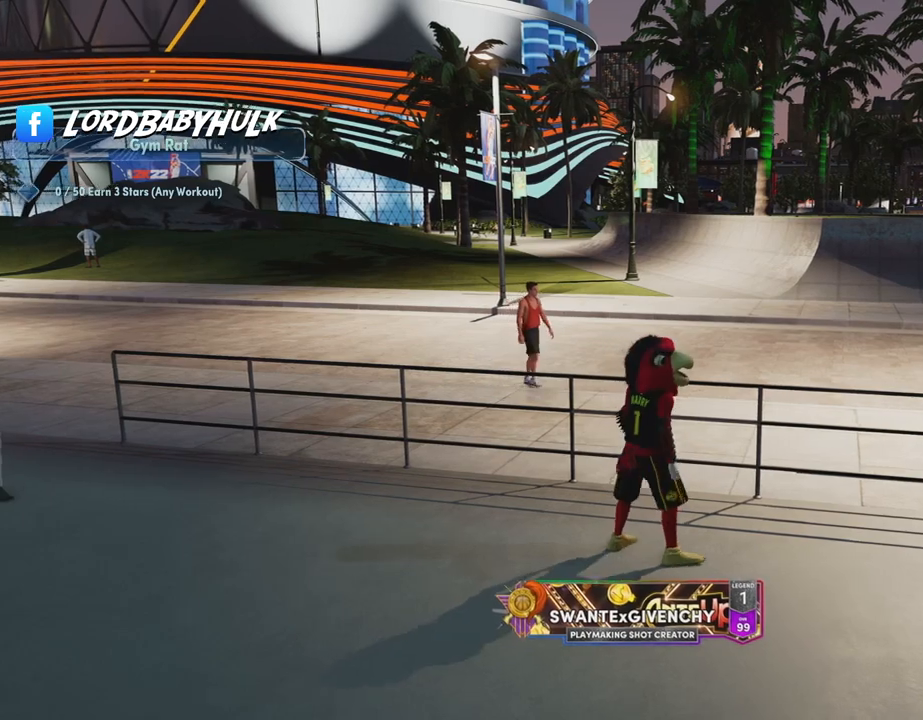
{"buttons": [], "left_stick": "down-right", "right_stick": "center", "events": []}
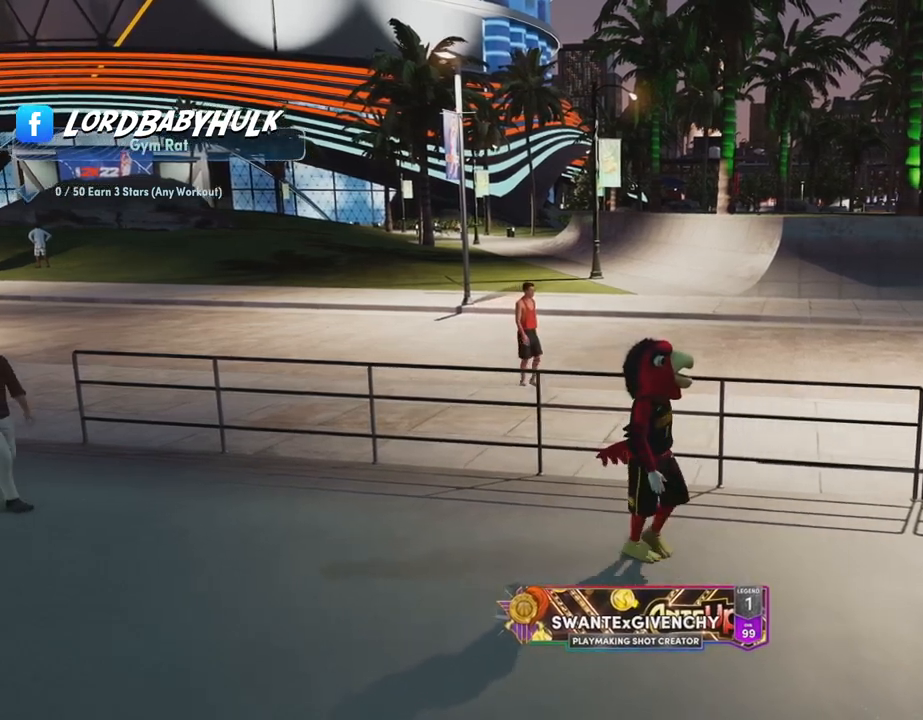
{"buttons": [], "left_stick": "down-right", "right_stick": "center", "events": []}
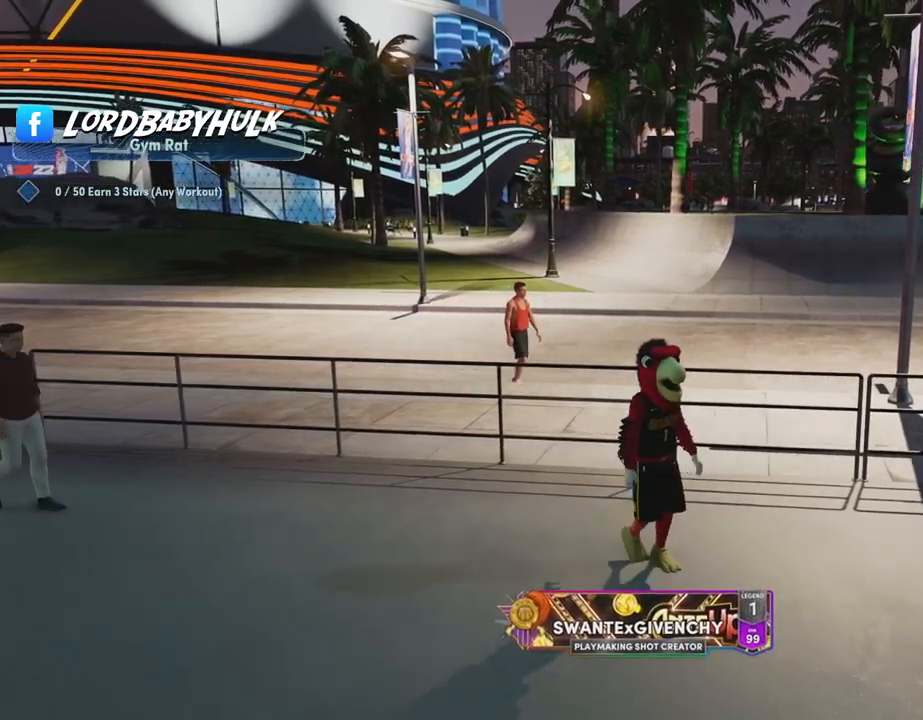
{"buttons": [], "left_stick": "center", "right_stick": "right", "events": [[133, "left_stick", "center"], [167, "right_stick", "right"]]}
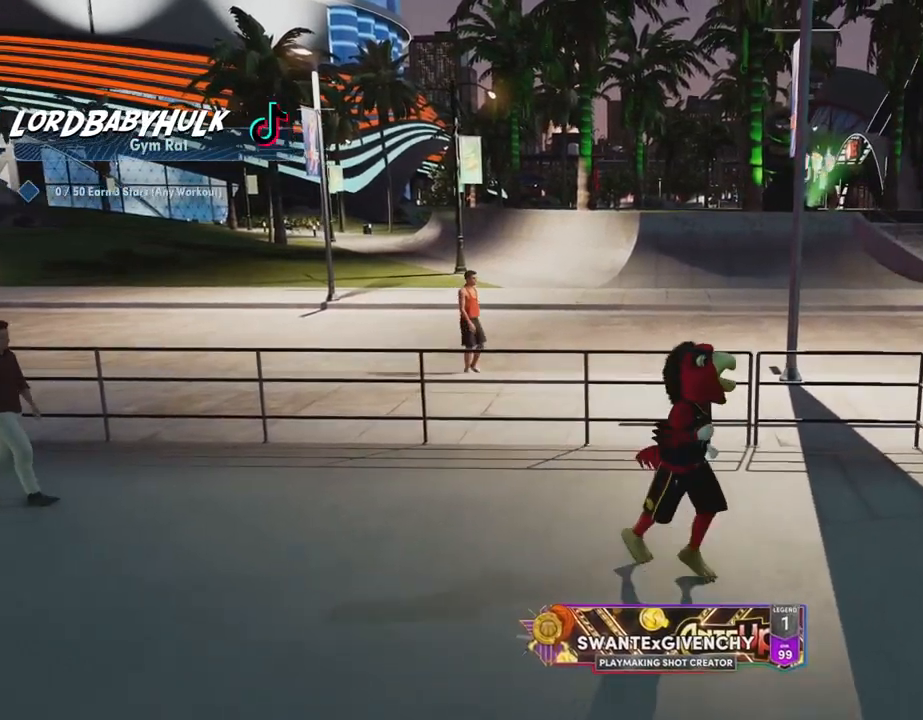
{"buttons": [], "left_stick": "right", "right_stick": "right", "events": [[383, "left_stick", "right"]]}
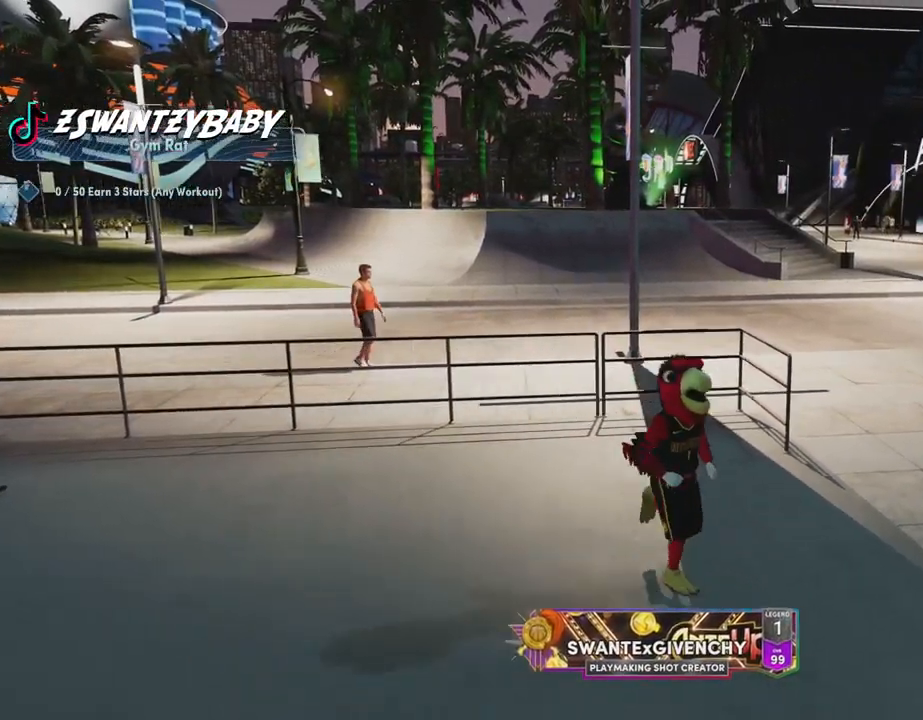
{"buttons": [], "left_stick": "up-right", "right_stick": "right", "events": [[267, "left_stick", "up-right"]]}
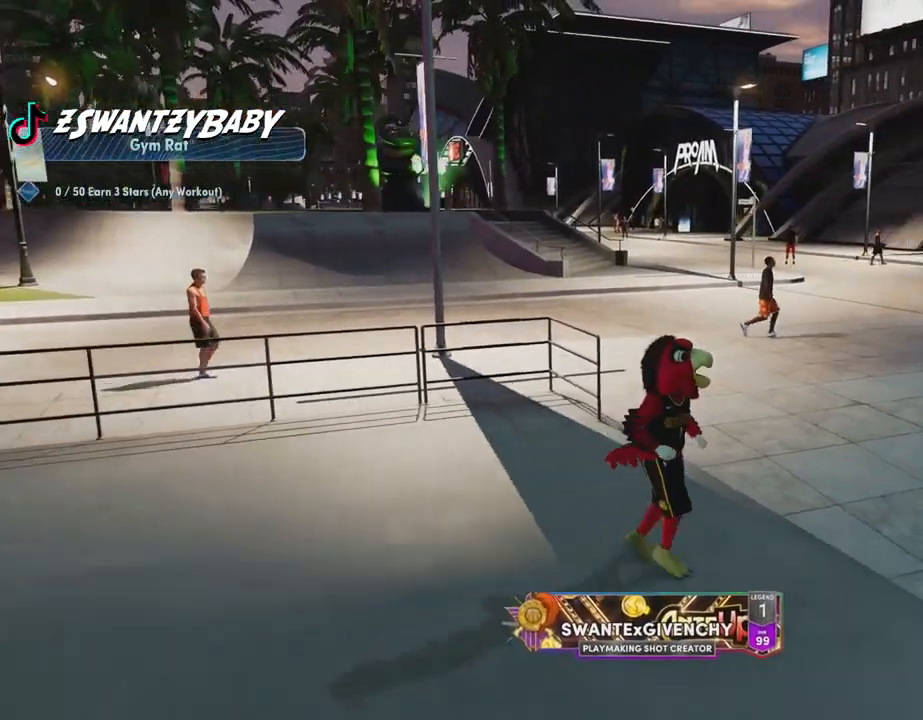
{"buttons": [], "left_stick": "center", "right_stick": "center", "events": [[67, "right_stick", "center"], [433, "left_stick", "center"]]}